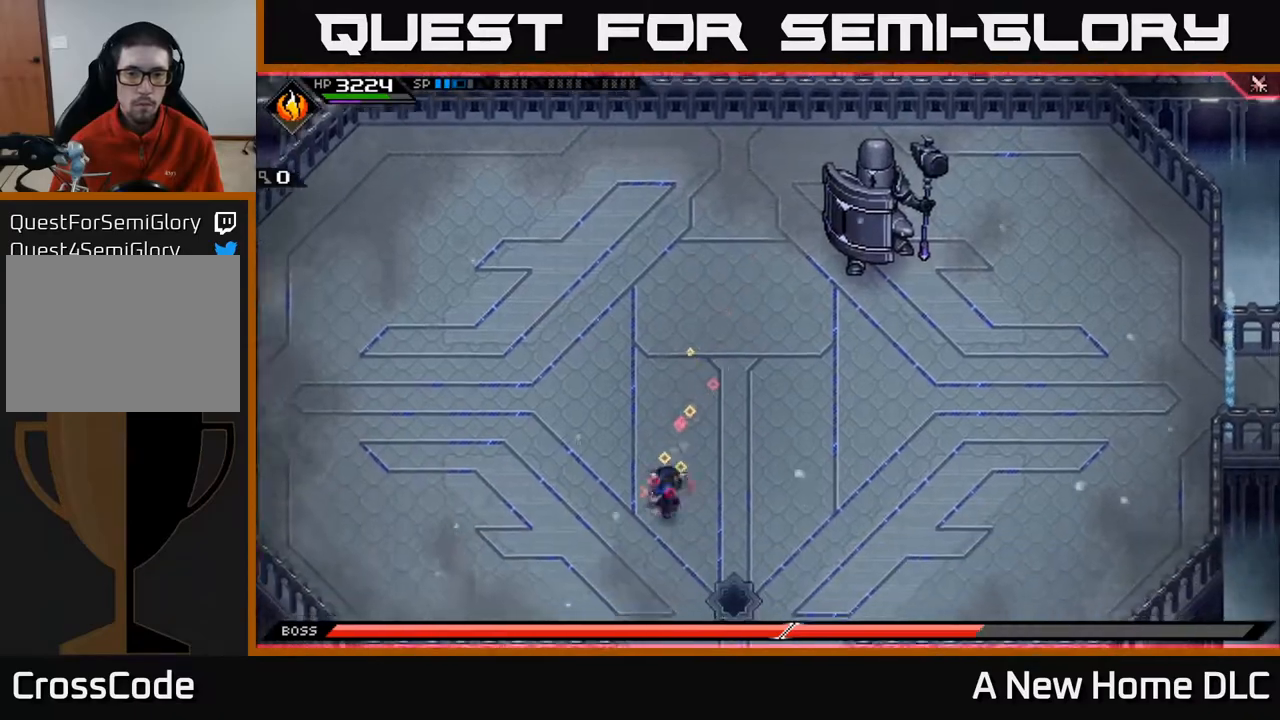
Gameplay with a controller (Xbox layout); each line is a JSON object with the inputs held at the frame after it. "events" lists button and stick changes between this image and that frame as [ms after this image, input, new state], when the widget could be followed in between.
{"buttons": [], "left_stick": "right", "right_stick": "center", "events": [[17, "left_stick", "right"], [67, "L1", "up"], [183, "L1", "down"], [300, "L1", "up"]]}
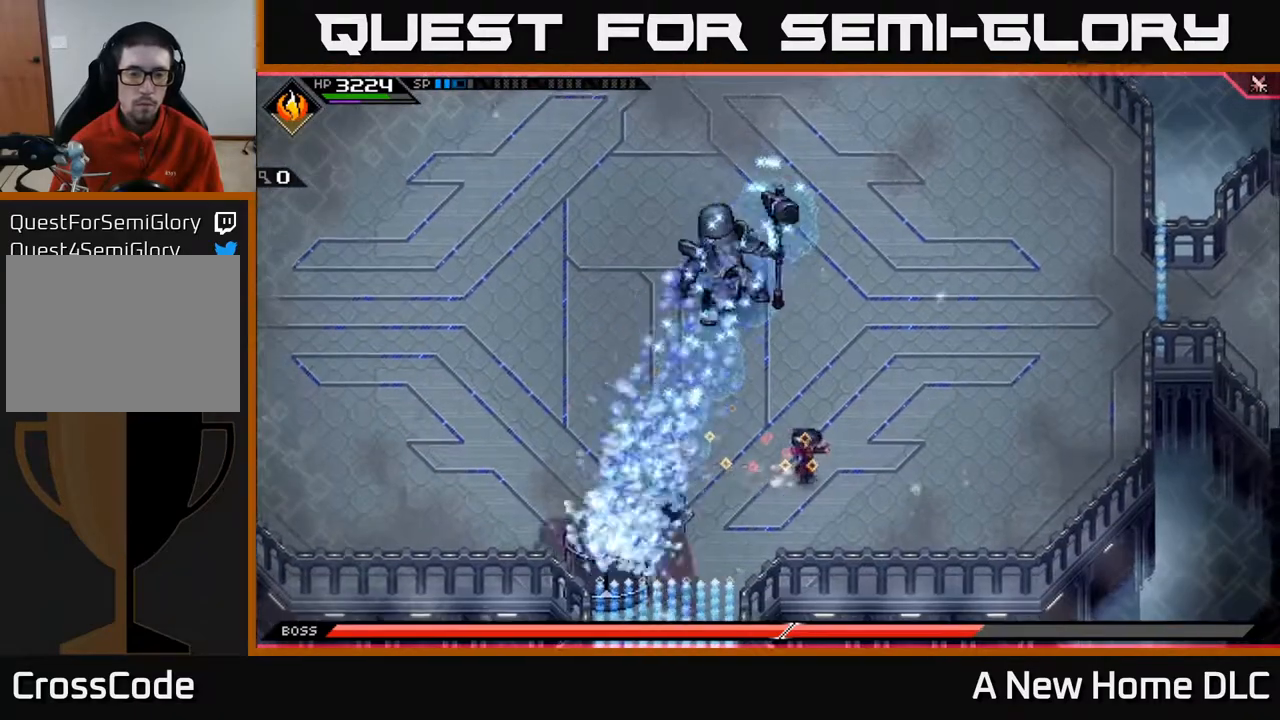
{"buttons": ["R1"], "left_stick": "right", "right_stick": "up-left", "events": [[33, "right_stick", "up-left"], [483, "R1", "down"]]}
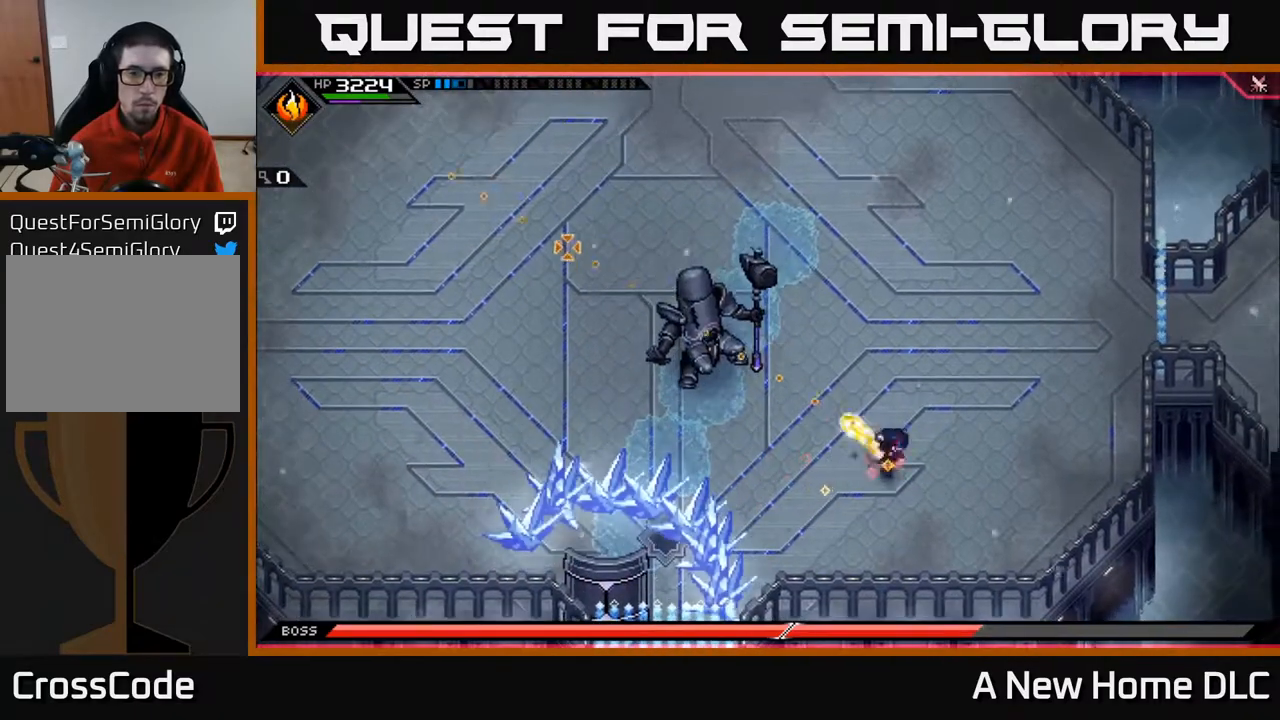
{"buttons": [], "left_stick": "up", "right_stick": "left", "events": [[83, "R1", "up"], [100, "right_stick", "left"], [133, "L1", "down"], [133, "left_stick", "up-right"], [250, "left_stick", "up"], [283, "L1", "up"]]}
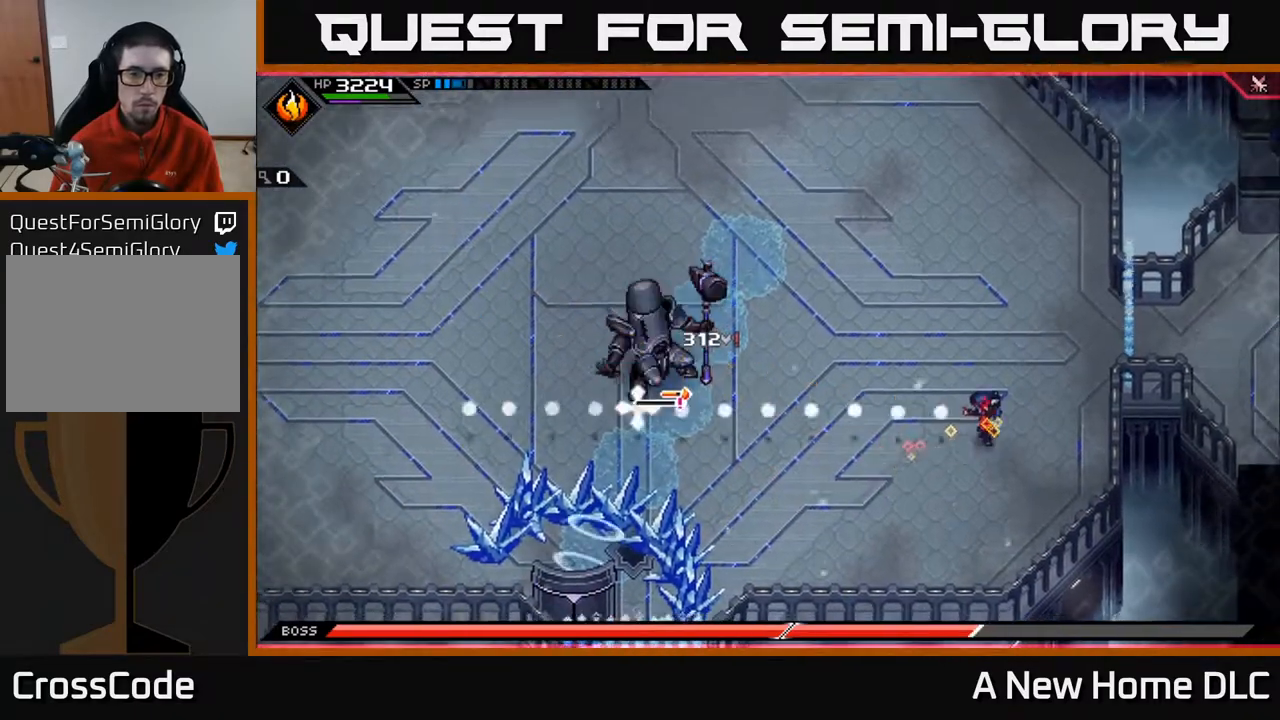
{"buttons": [], "left_stick": "center", "right_stick": "left", "events": [[283, "R1", "down"], [383, "R1", "up"], [483, "left_stick", "center"]]}
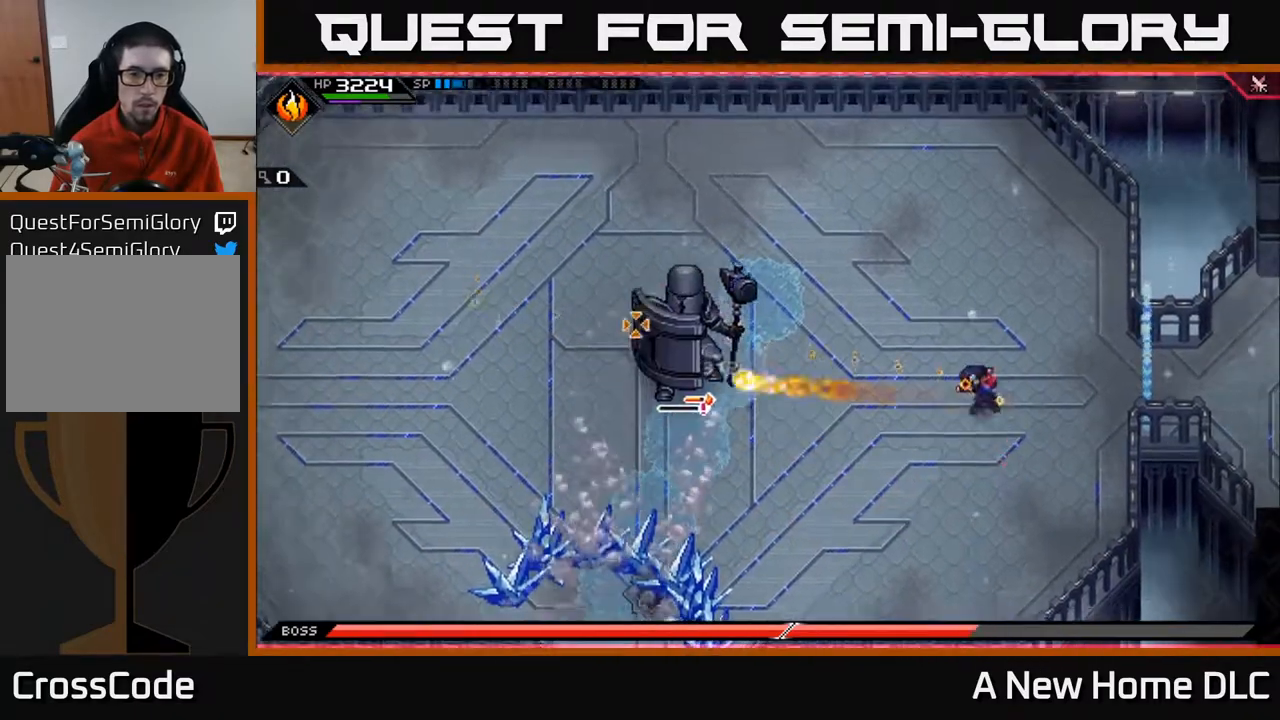
{"buttons": ["R1"], "left_stick": "down", "right_stick": "up-left", "events": [[400, "right_stick", "up-left"], [417, "R1", "down"], [417, "left_stick", "down"]]}
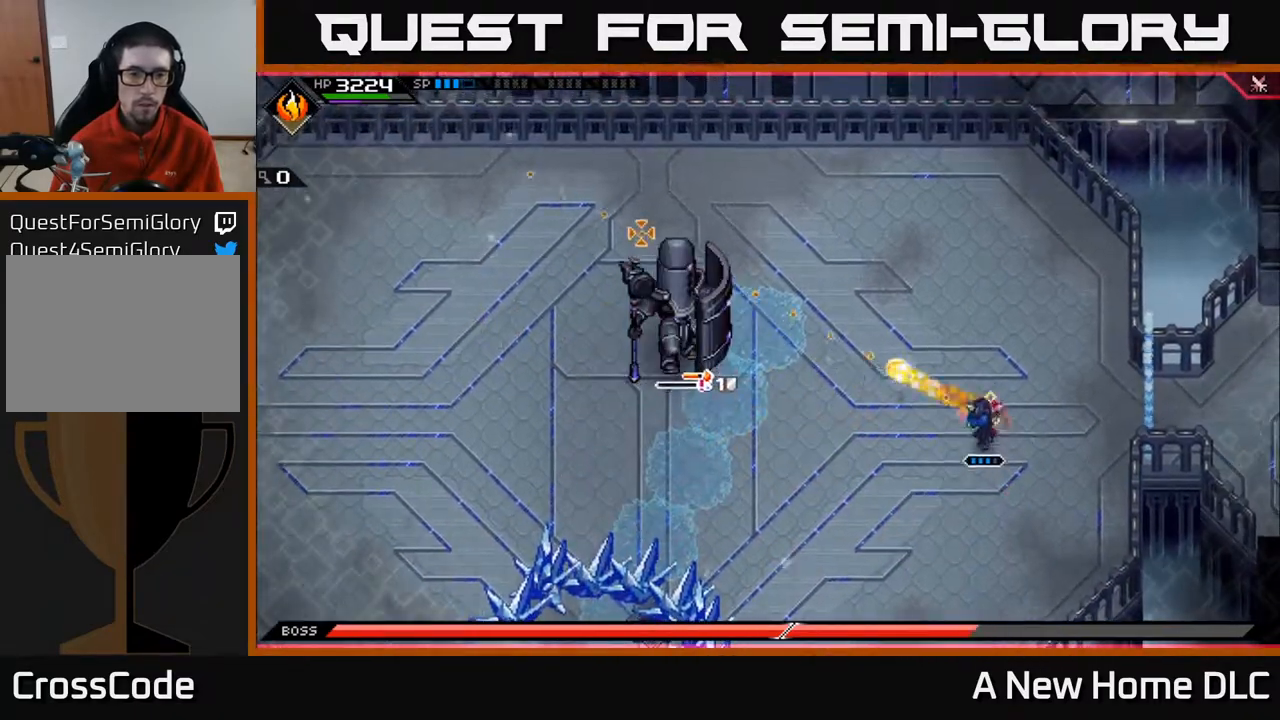
{"buttons": [], "left_stick": "down", "right_stick": "up-left", "events": [[17, "R1", "up"]]}
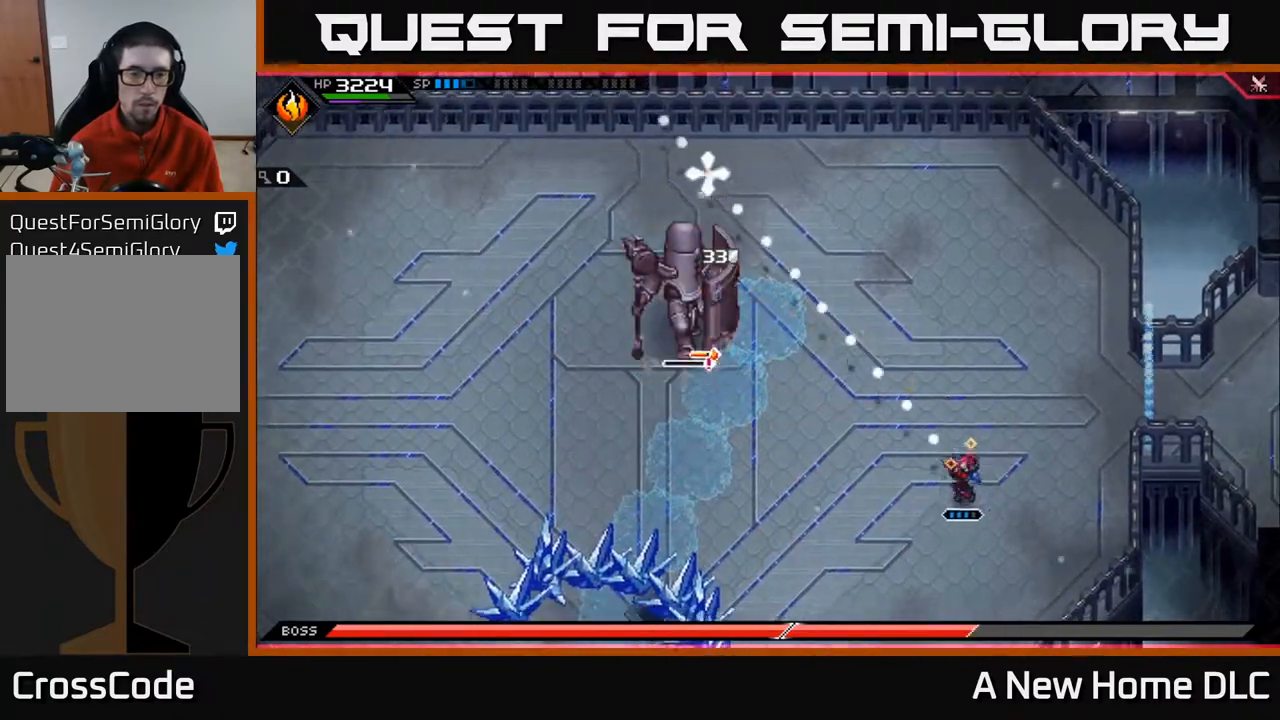
{"buttons": [], "left_stick": "center", "right_stick": "left", "events": [[200, "right_stick", "left"], [217, "left_stick", "right"], [400, "left_stick", "center"]]}
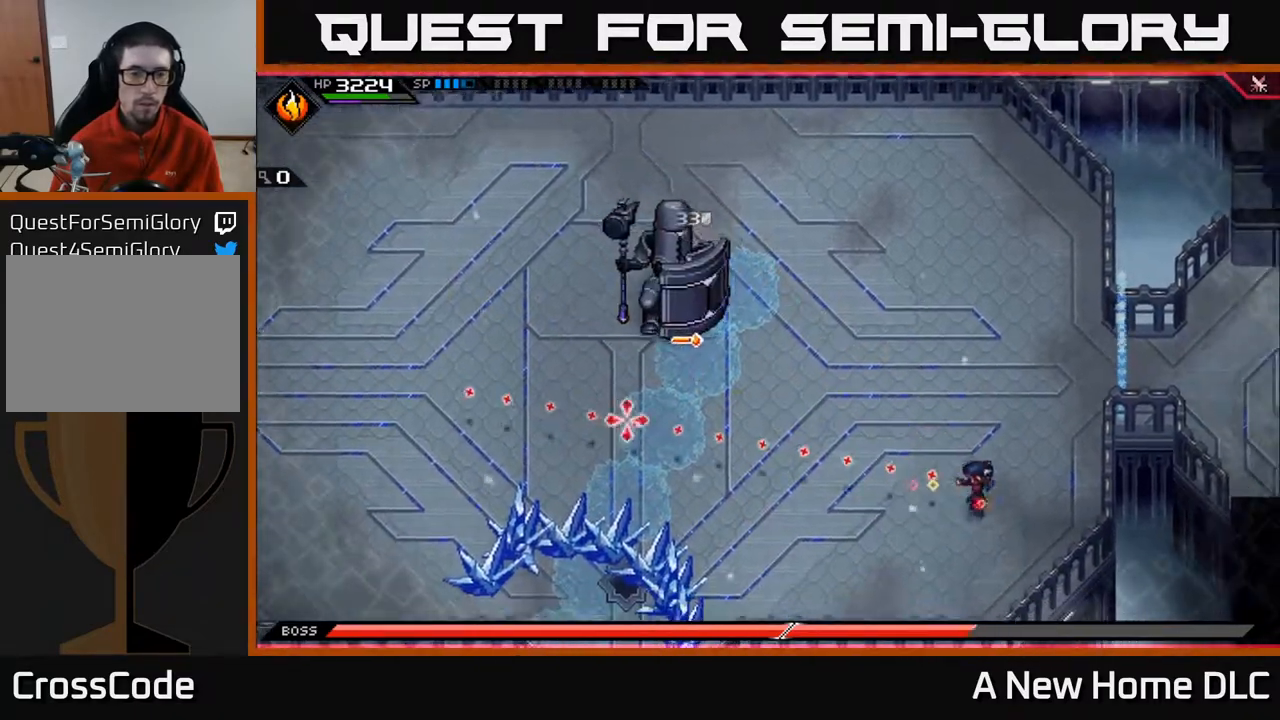
{"buttons": [], "left_stick": "center", "right_stick": "left", "events": [[100, "R1", "down"], [150, "R1", "up"]]}
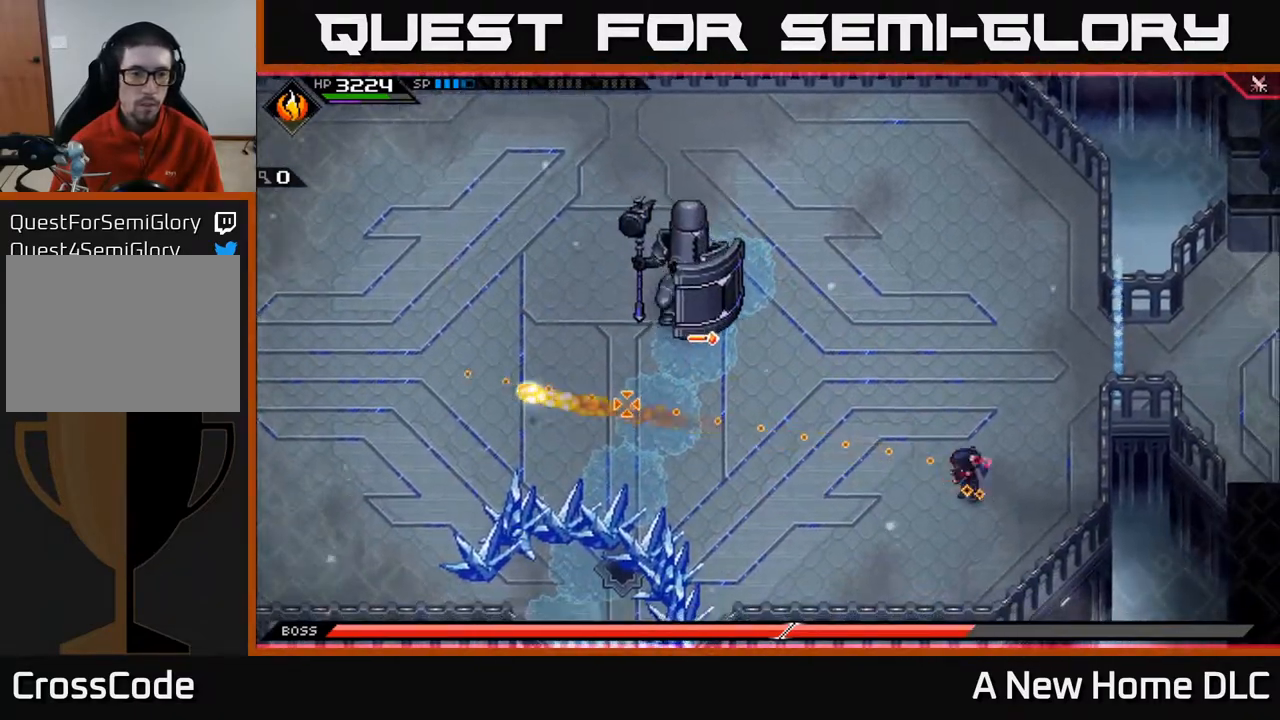
{"buttons": [], "left_stick": "center", "right_stick": "left", "events": [[100, "R1", "down"], [183, "R1", "up"]]}
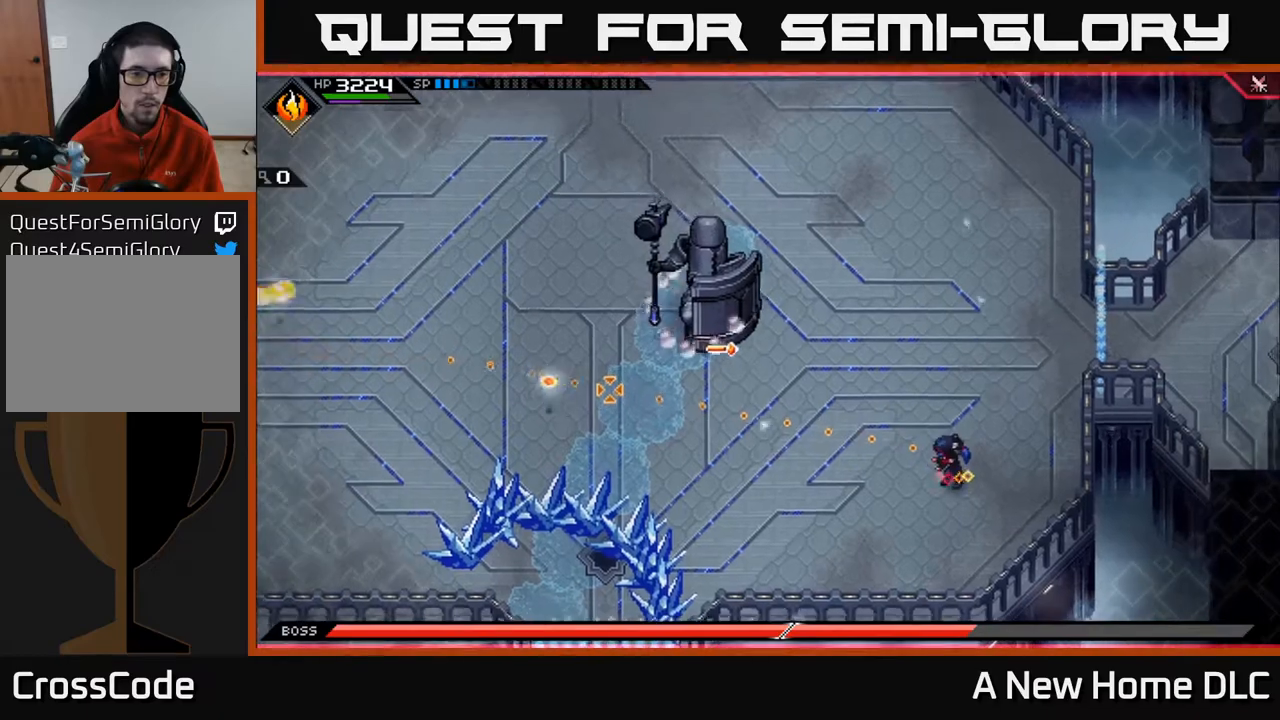
{"buttons": [], "left_stick": "center", "right_stick": "left", "events": [[233, "R1", "down"], [350, "R1", "up"]]}
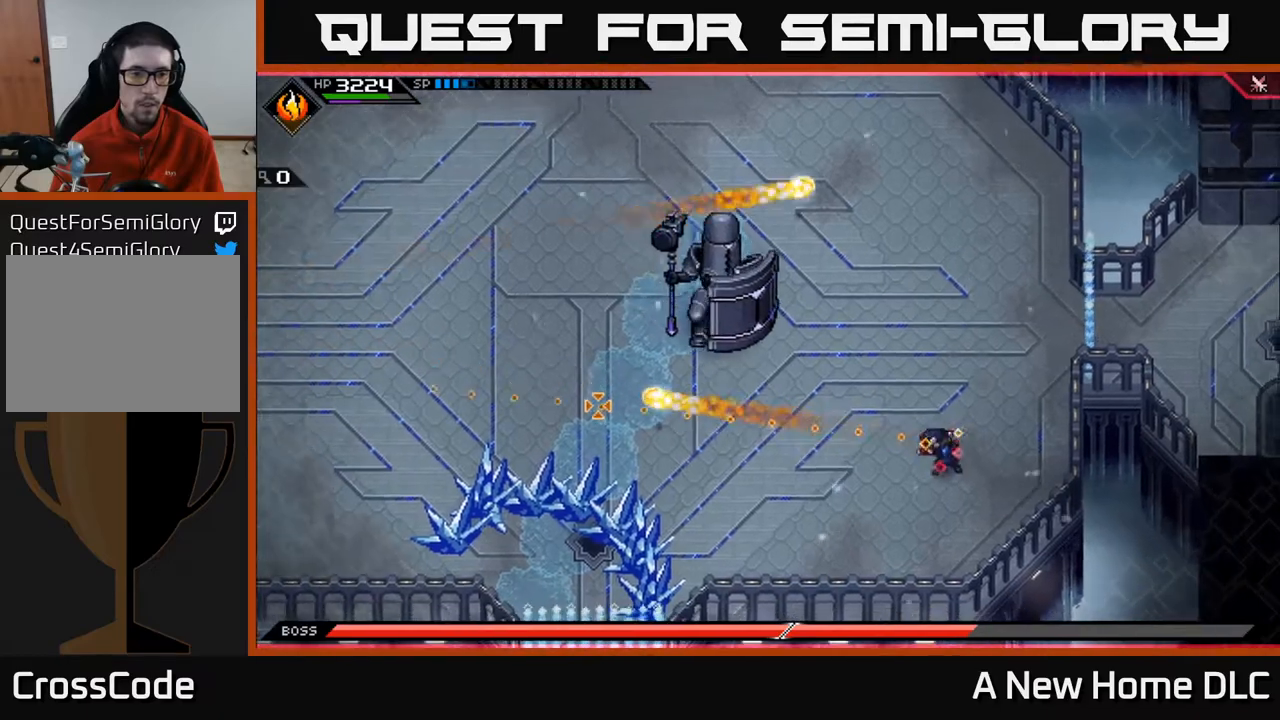
{"buttons": [], "left_stick": "center", "right_stick": "left", "events": [[300, "R1", "down"], [400, "R1", "up"]]}
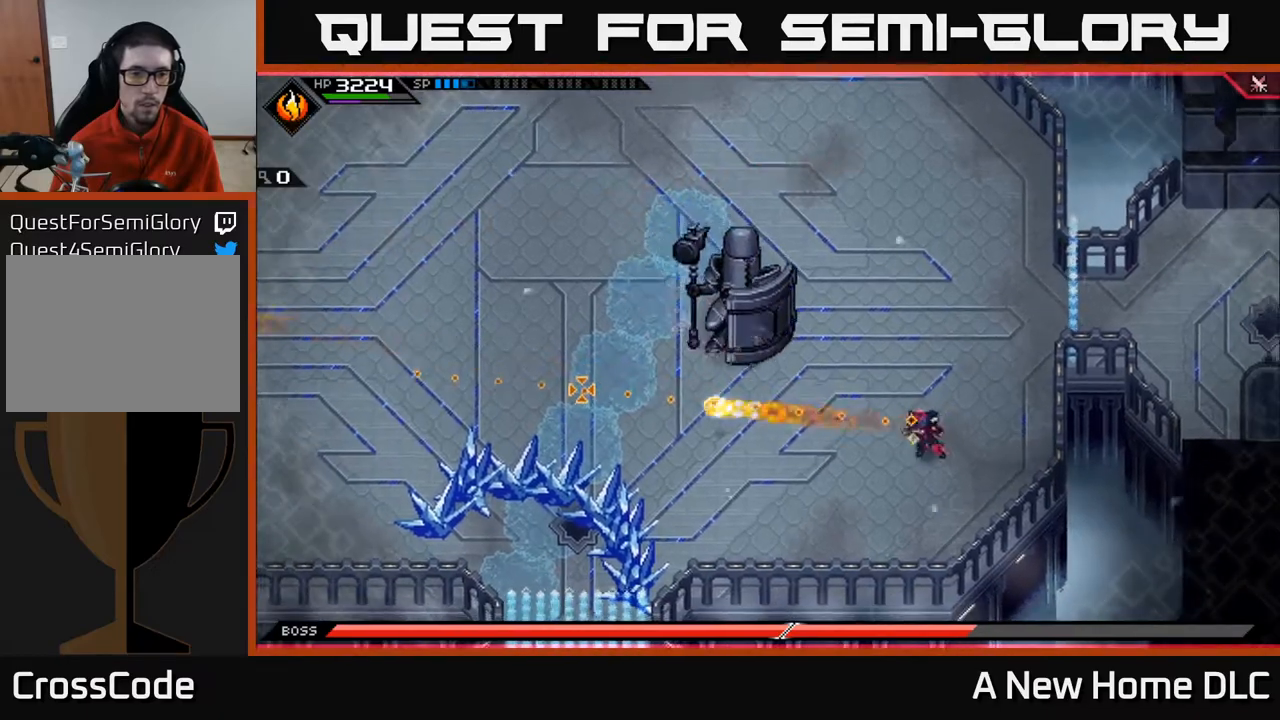
{"buttons": [], "left_stick": "down-left", "right_stick": "left", "events": [[317, "R1", "down"], [367, "left_stick", "left"], [433, "R1", "up"], [450, "left_stick", "down-left"]]}
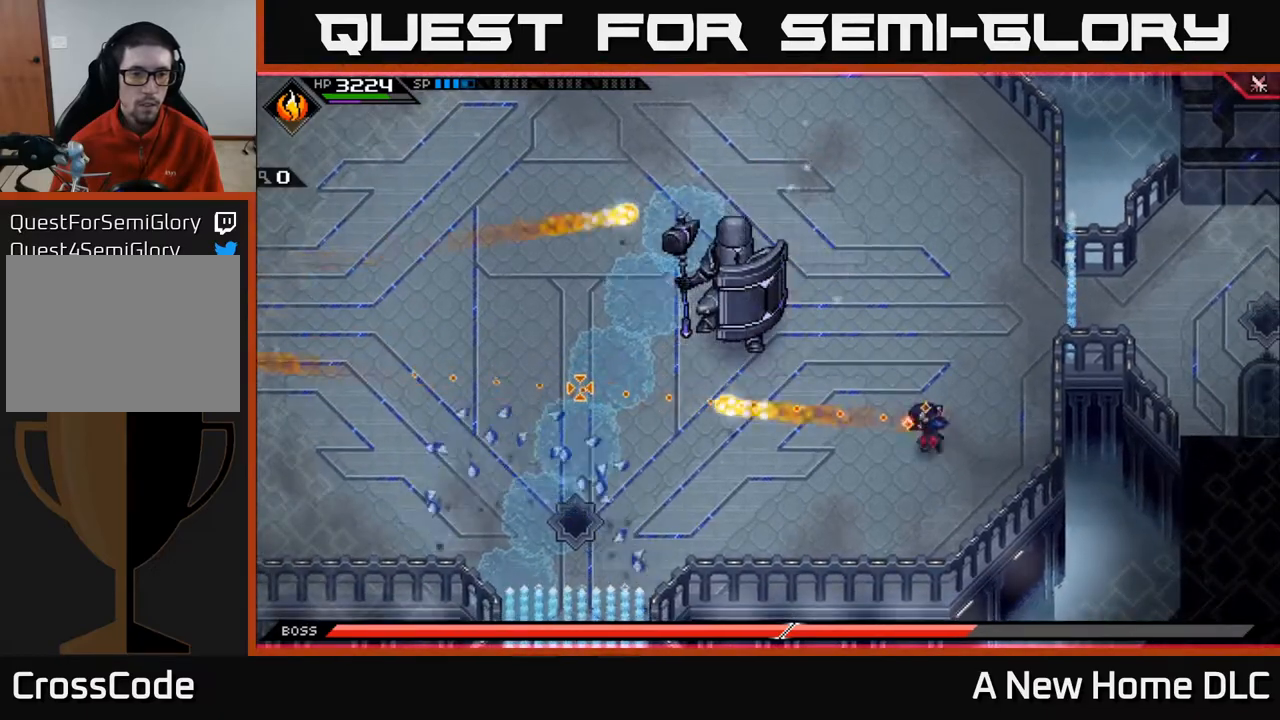
{"buttons": ["L1"], "left_stick": "left", "right_stick": "center", "events": [[133, "right_stick", "center"], [283, "L1", "down"], [350, "left_stick", "left"], [367, "L1", "up"], [450, "L1", "down"]]}
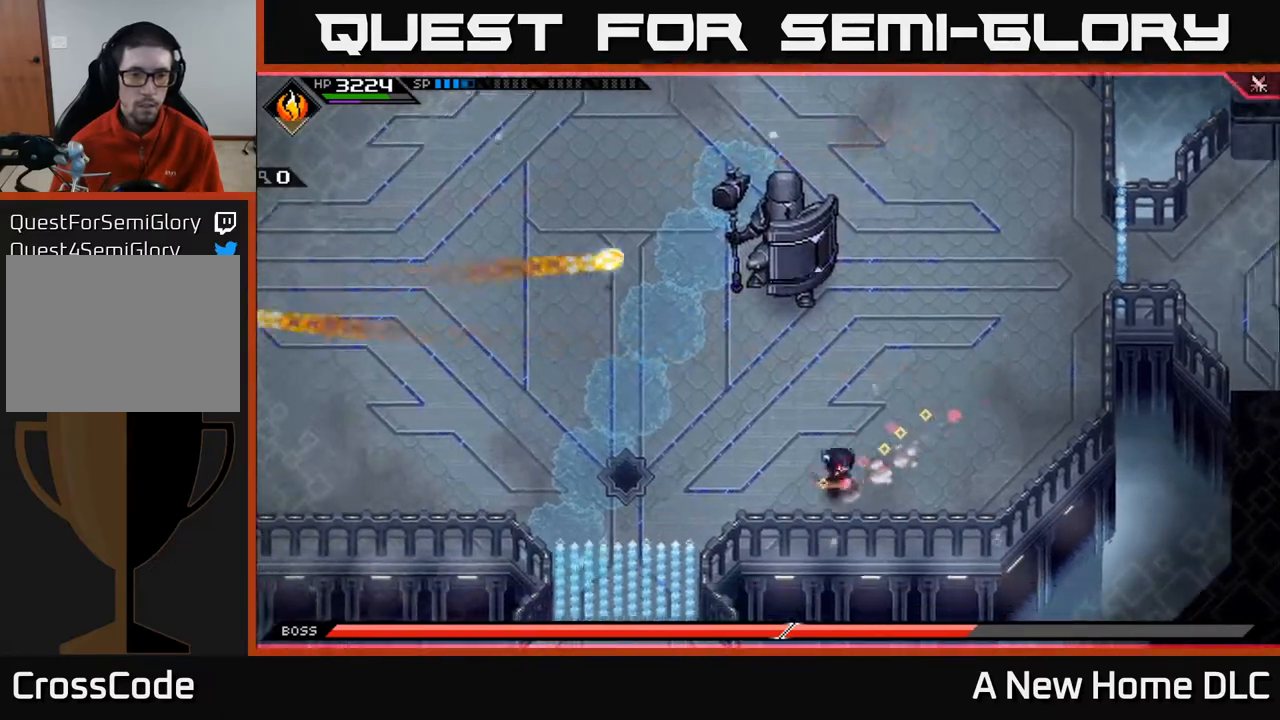
{"buttons": [], "left_stick": "up-left", "right_stick": "center", "events": [[50, "L1", "up"], [50, "left_stick", "up-left"], [117, "L1", "down"], [200, "L1", "up"], [300, "L1", "down"], [367, "L1", "up"]]}
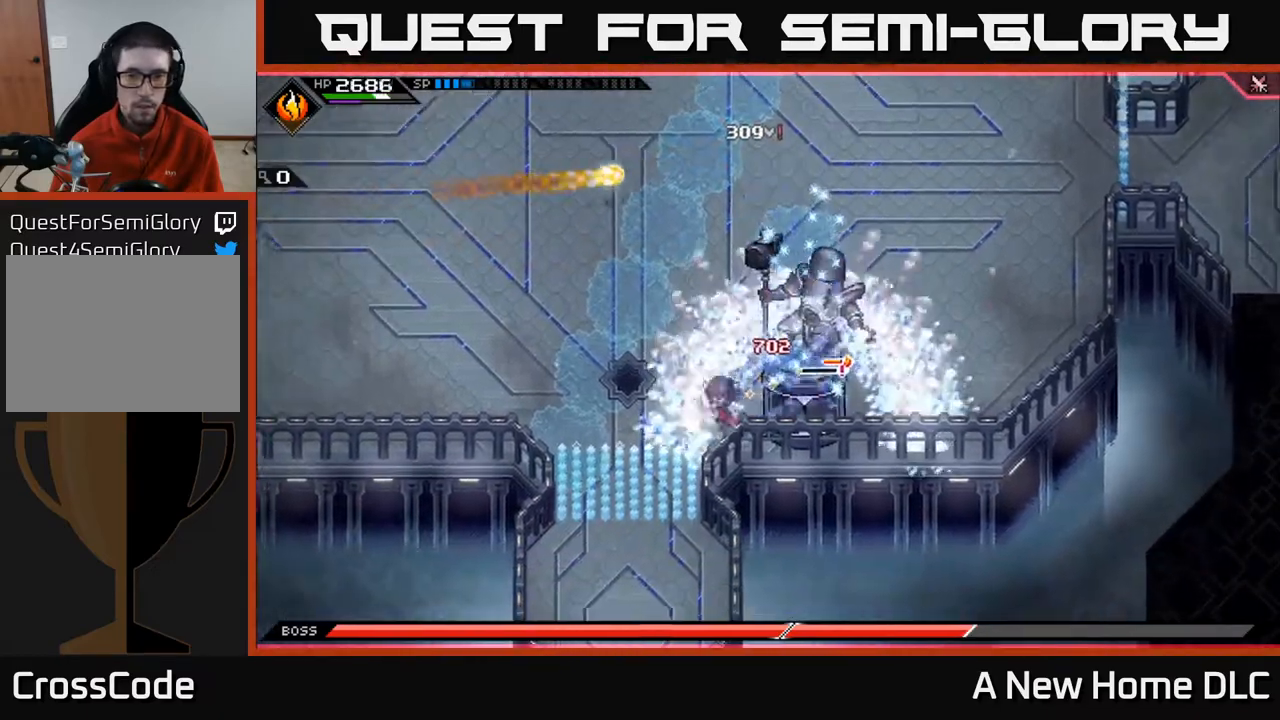
{"buttons": ["X", "L1"], "left_stick": "up-right", "right_stick": "center", "events": [[33, "L1", "down"], [150, "L1", "up"], [150, "left_stick", "up-right"], [217, "L1", "down"], [267, "X", "down"], [333, "L1", "up"], [333, "left_stick", "right"], [367, "X", "up"], [450, "L1", "down"], [450, "left_stick", "up-right"], [483, "X", "down"]]}
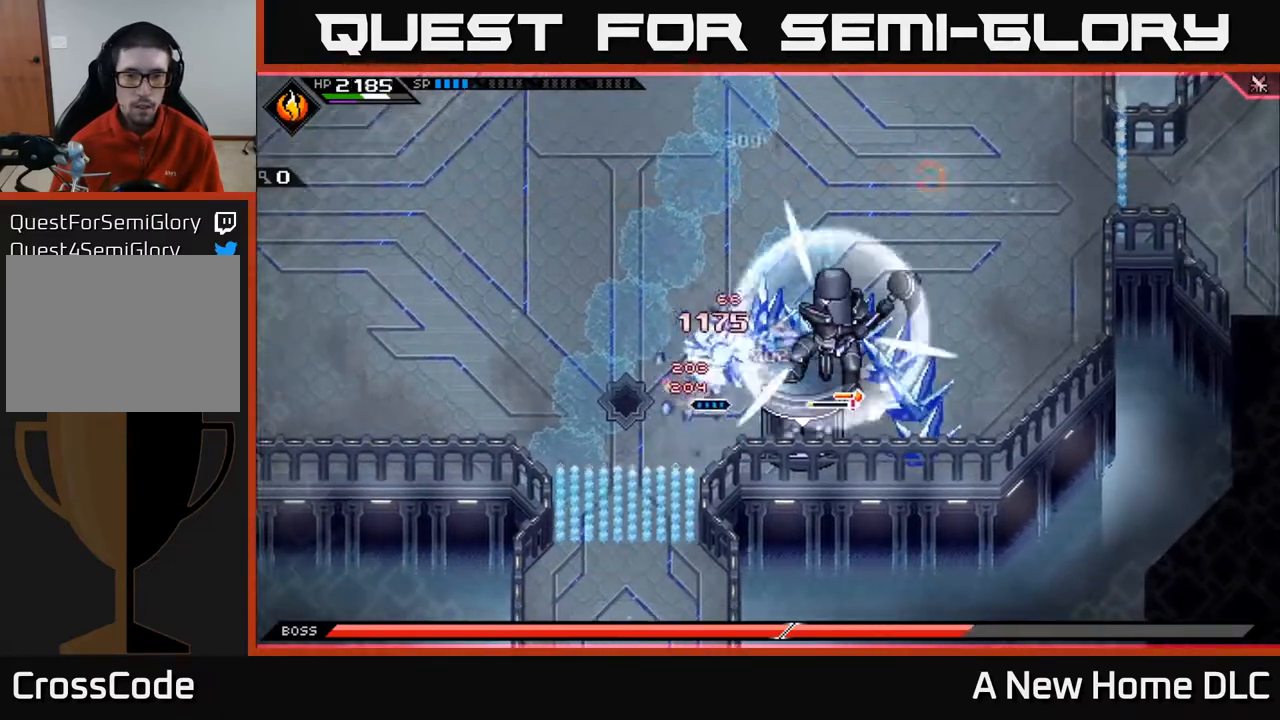
{"buttons": ["L1"], "left_stick": "up", "right_stick": "center", "events": [[67, "L1", "up"], [67, "X", "up"], [133, "X", "down"], [250, "X", "up"], [300, "left_stick", "center"], [317, "X", "down"], [400, "left_stick", "up"], [417, "X", "up"], [450, "L1", "down"]]}
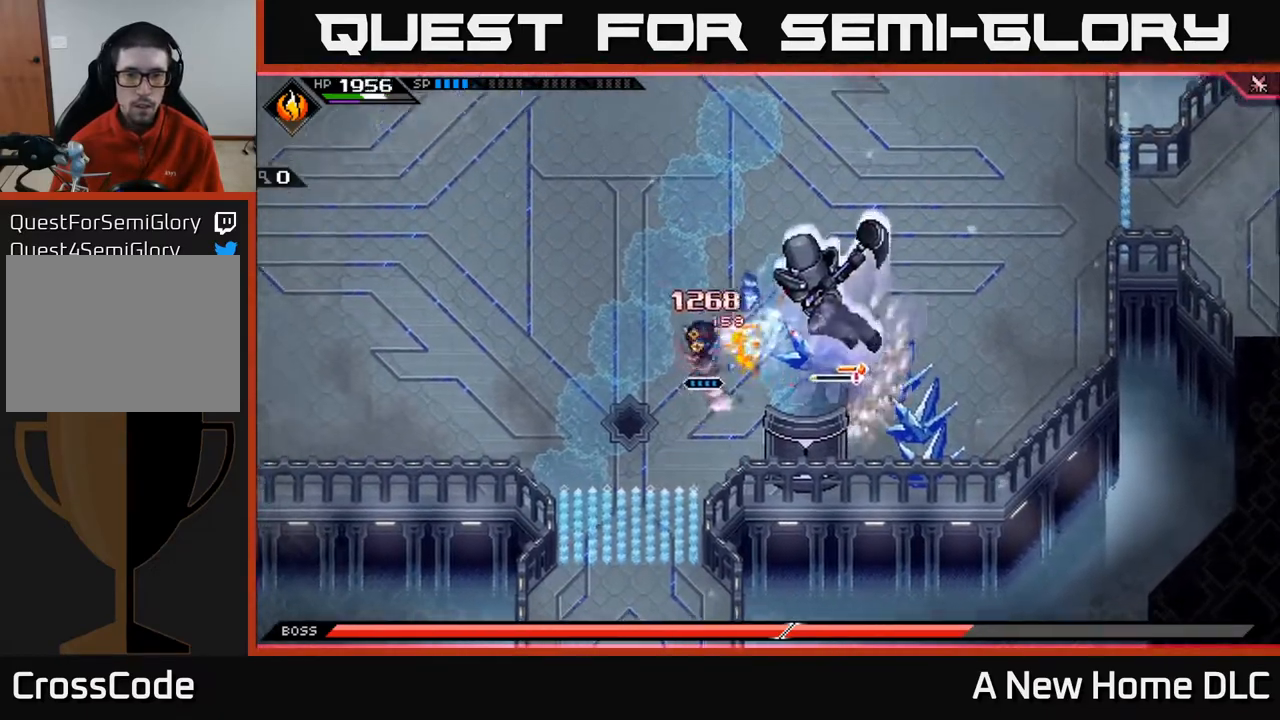
{"buttons": [], "left_stick": "down-right", "right_stick": "center", "events": [[233, "L1", "up"], [350, "left_stick", "right"], [417, "left_stick", "down-right"]]}
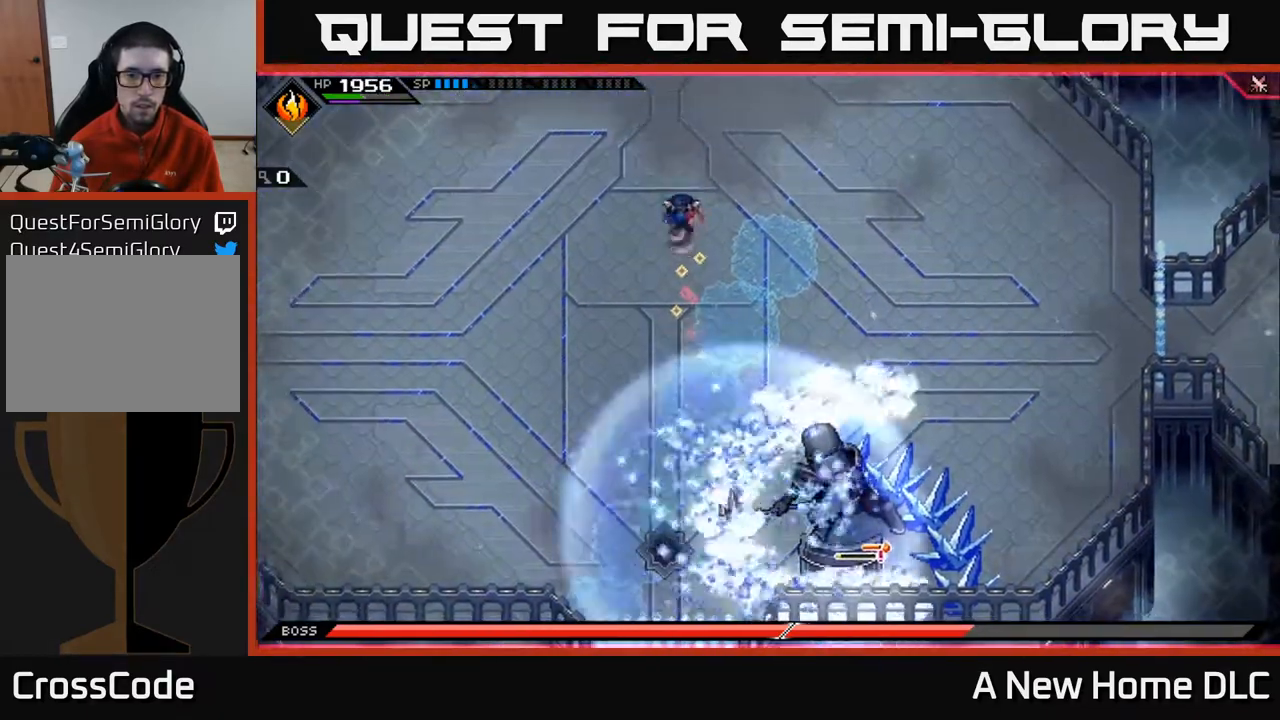
{"buttons": [], "left_stick": "center", "right_stick": "down", "events": [[17, "L1", "down"], [133, "L1", "up"], [200, "L1", "down"], [300, "L1", "up"], [300, "R2", "down"], [300, "right_stick", "down"], [383, "left_stick", "center"], [417, "R2", "up"]]}
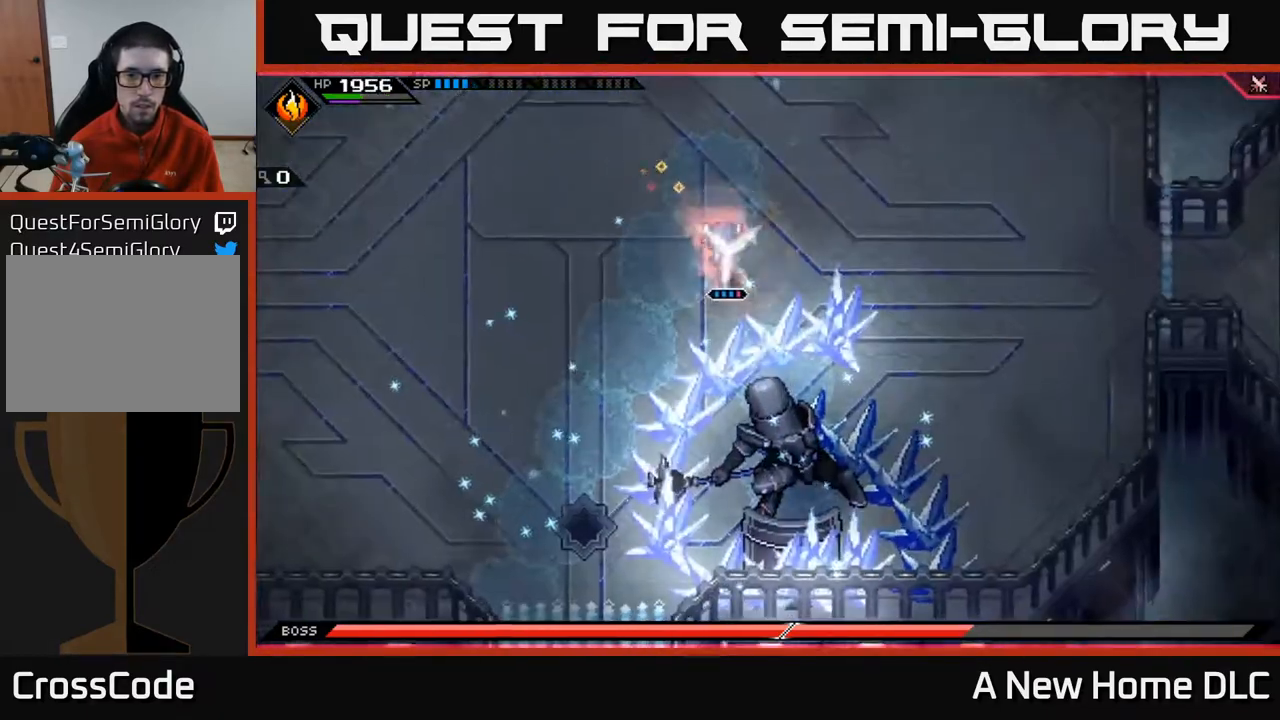
{"buttons": [], "left_stick": "center", "right_stick": "down", "events": []}
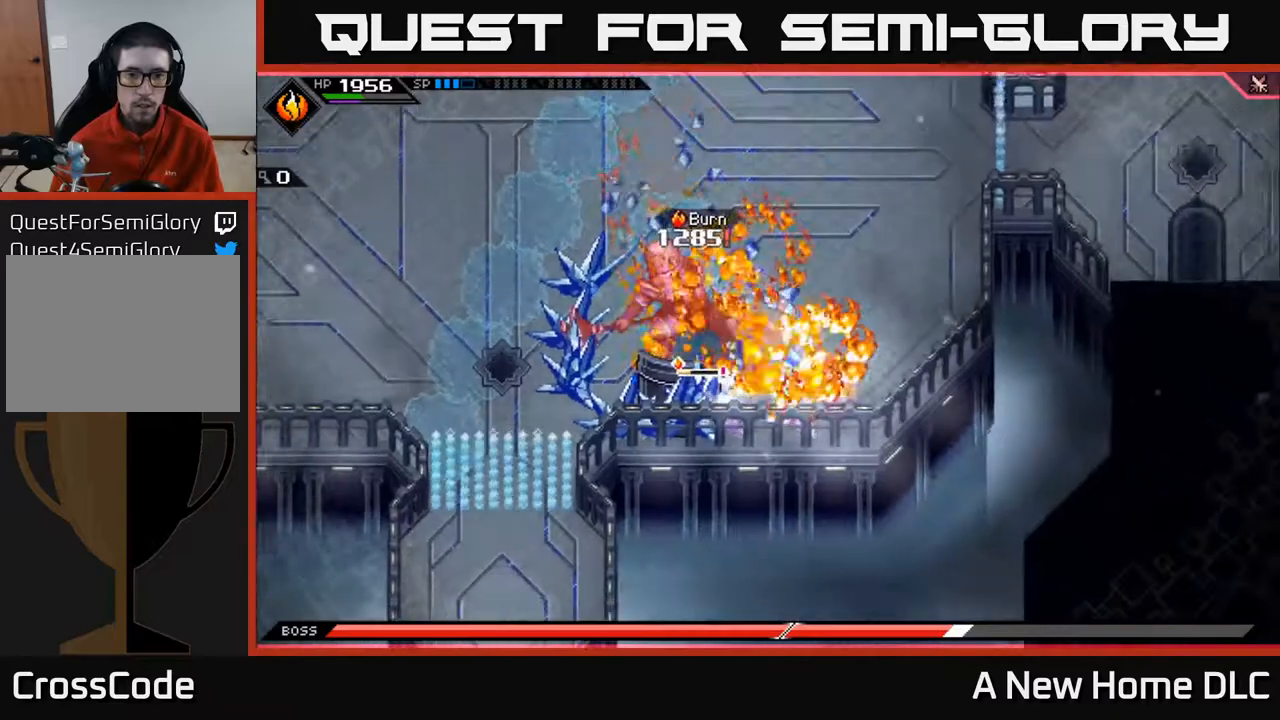
{"buttons": ["X"], "left_stick": "up-left", "right_stick": "center", "events": [[83, "right_stick", "center"], [100, "left_stick", "left"], [200, "L1", "down"], [200, "left_stick", "up-left"], [317, "L1", "up"], [317, "X", "down"], [433, "X", "up"], [500, "X", "down"]]}
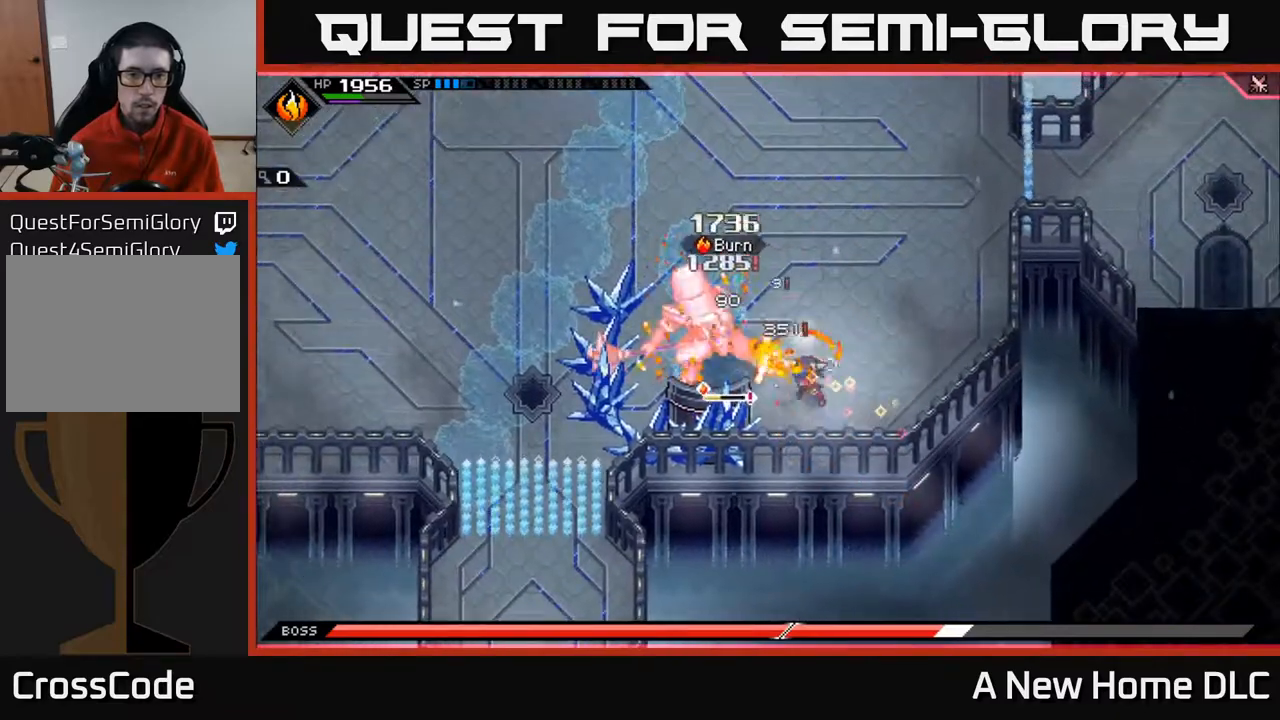
{"buttons": [], "left_stick": "center", "right_stick": "center", "events": [[17, "left_stick", "left"], [117, "X", "up"], [133, "left_stick", "center"], [167, "X", "down"], [283, "X", "up"], [350, "X", "down"], [450, "X", "up"]]}
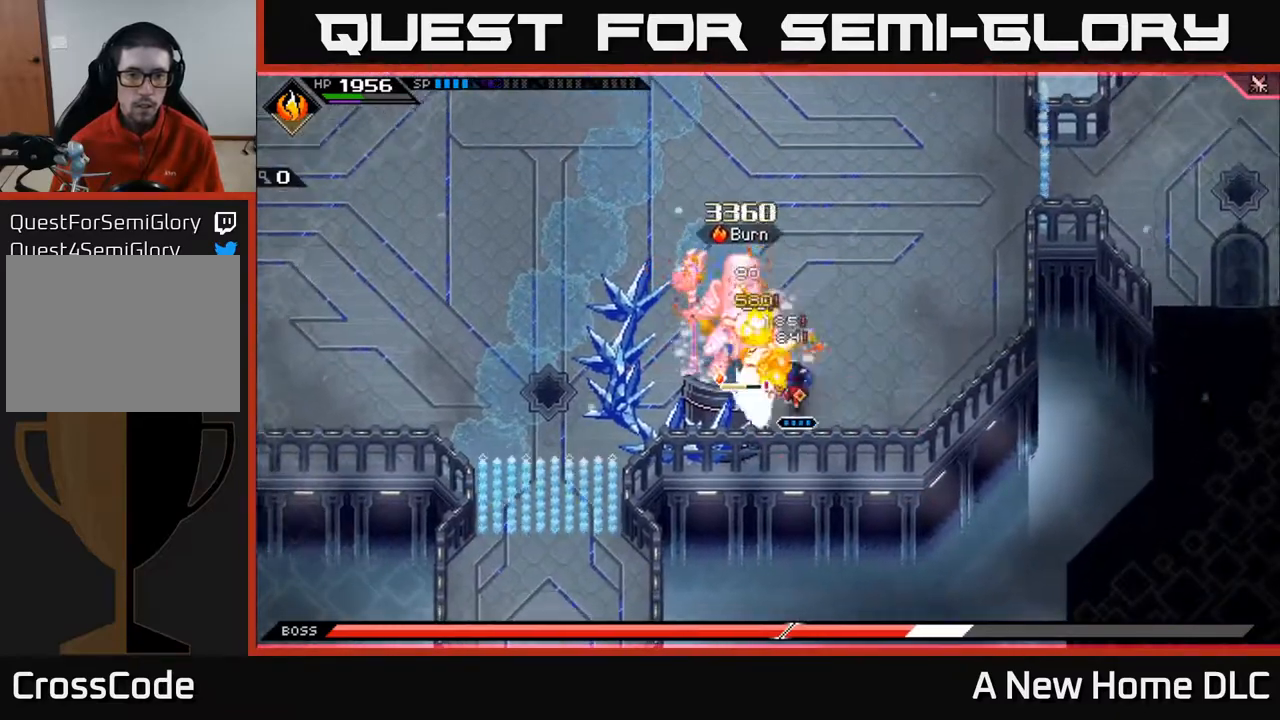
{"buttons": [], "left_stick": "up-left", "right_stick": "center", "events": [[33, "X", "down"], [117, "X", "up"], [233, "R2", "down"], [233, "X", "down"], [233, "left_stick", "up-left"], [350, "R2", "up"], [350, "X", "up"]]}
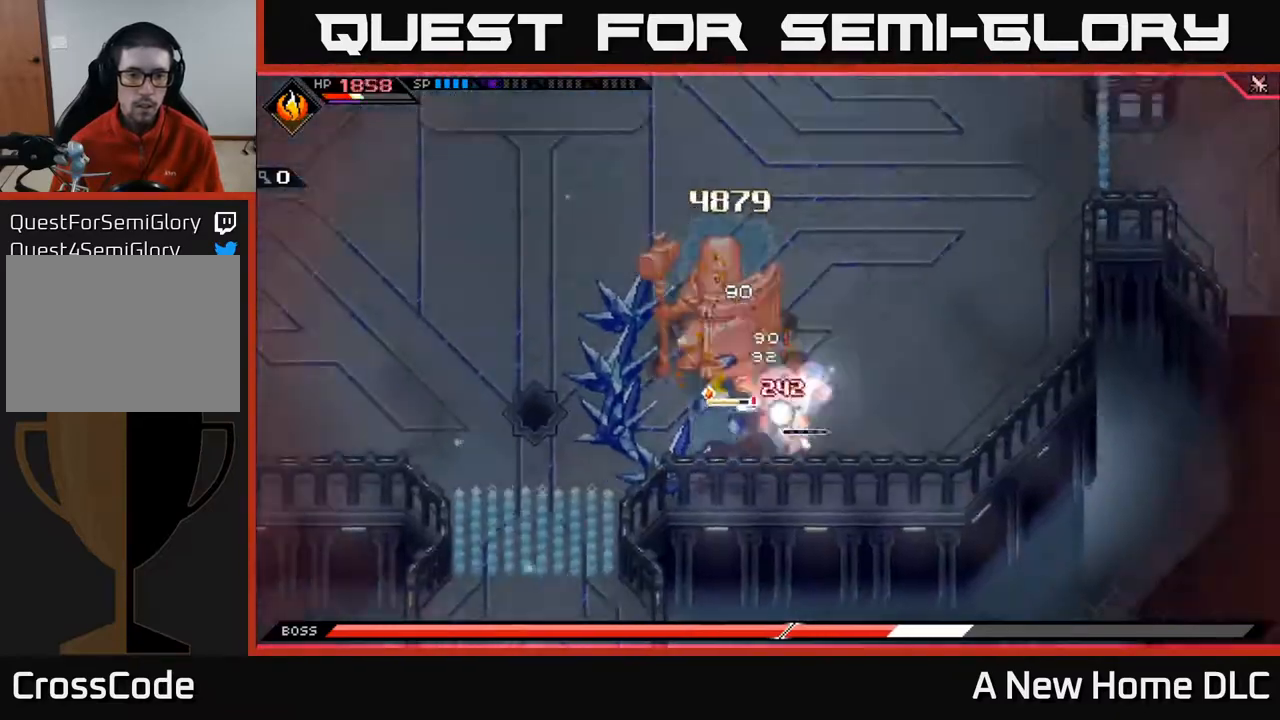
{"buttons": ["L1"], "left_stick": "up-left", "right_stick": "center", "events": [[133, "left_stick", "center"], [350, "left_stick", "left"], [417, "left_stick", "up-left"], [483, "L1", "down"]]}
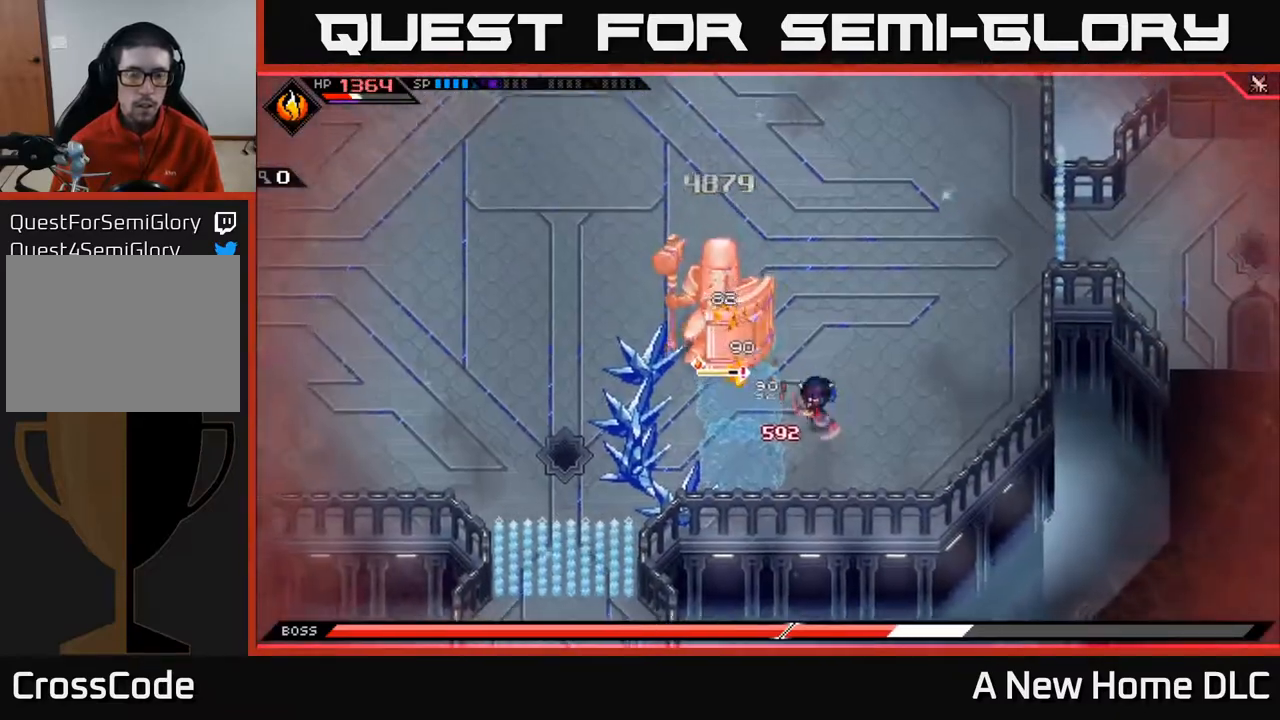
{"buttons": ["X"], "left_stick": "left", "right_stick": "center", "events": [[117, "L1", "up"], [167, "L1", "down"], [250, "X", "down"], [283, "L1", "up"], [367, "X", "up"], [367, "left_stick", "left"], [433, "X", "down"]]}
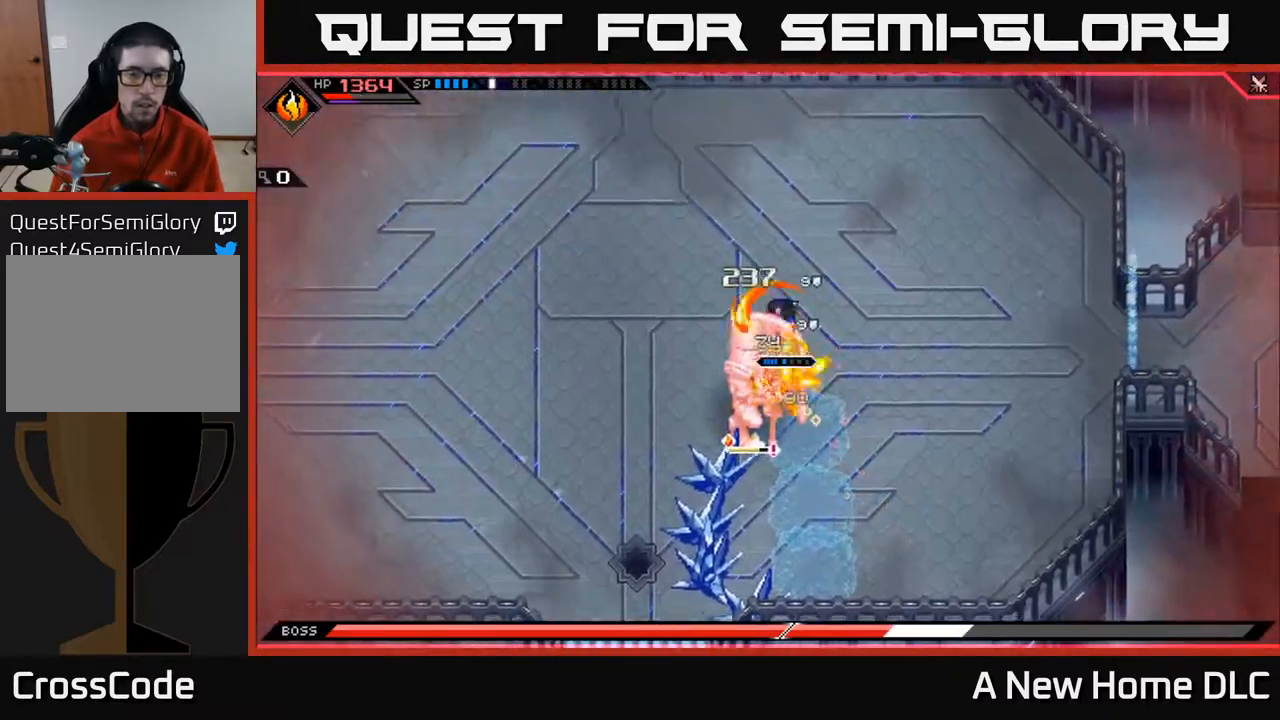
{"buttons": [], "left_stick": "left", "right_stick": "center", "events": [[17, "left_stick", "down-left"], [33, "X", "up"], [133, "X", "down"], [217, "X", "up"], [283, "L1", "down"], [400, "L1", "up"], [400, "left_stick", "left"]]}
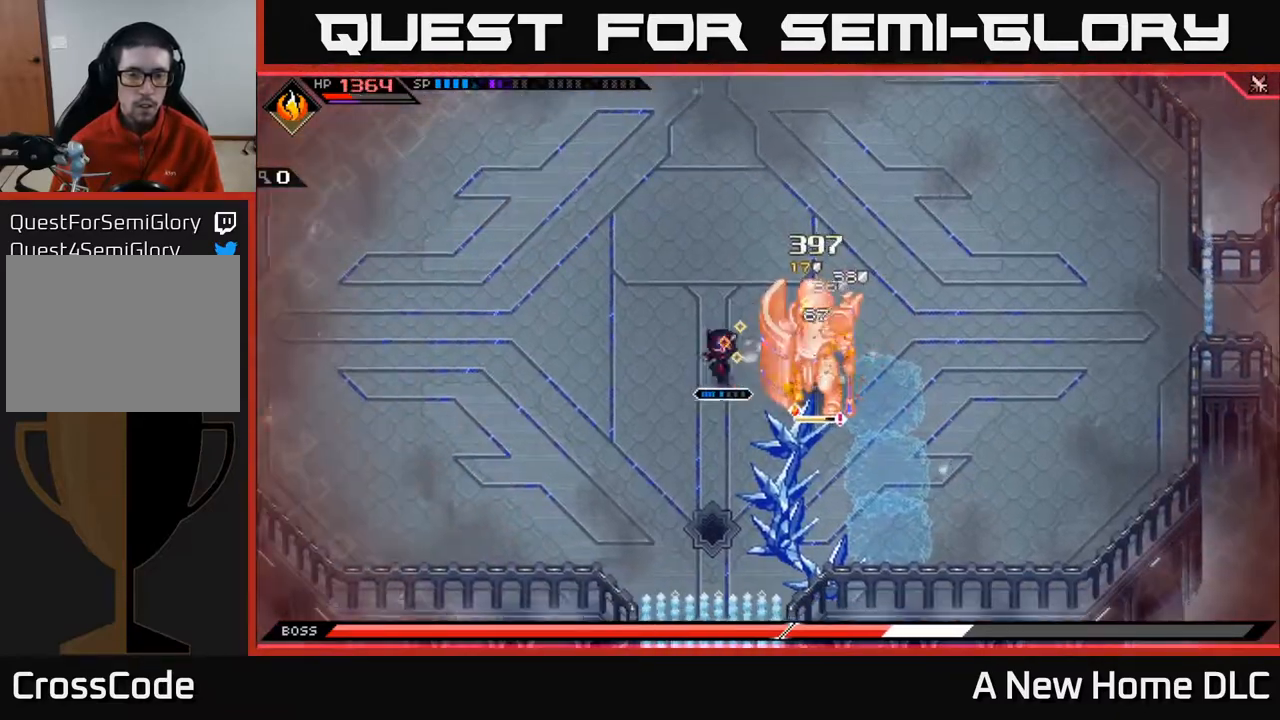
{"buttons": [], "left_stick": "left", "right_stick": "center", "events": []}
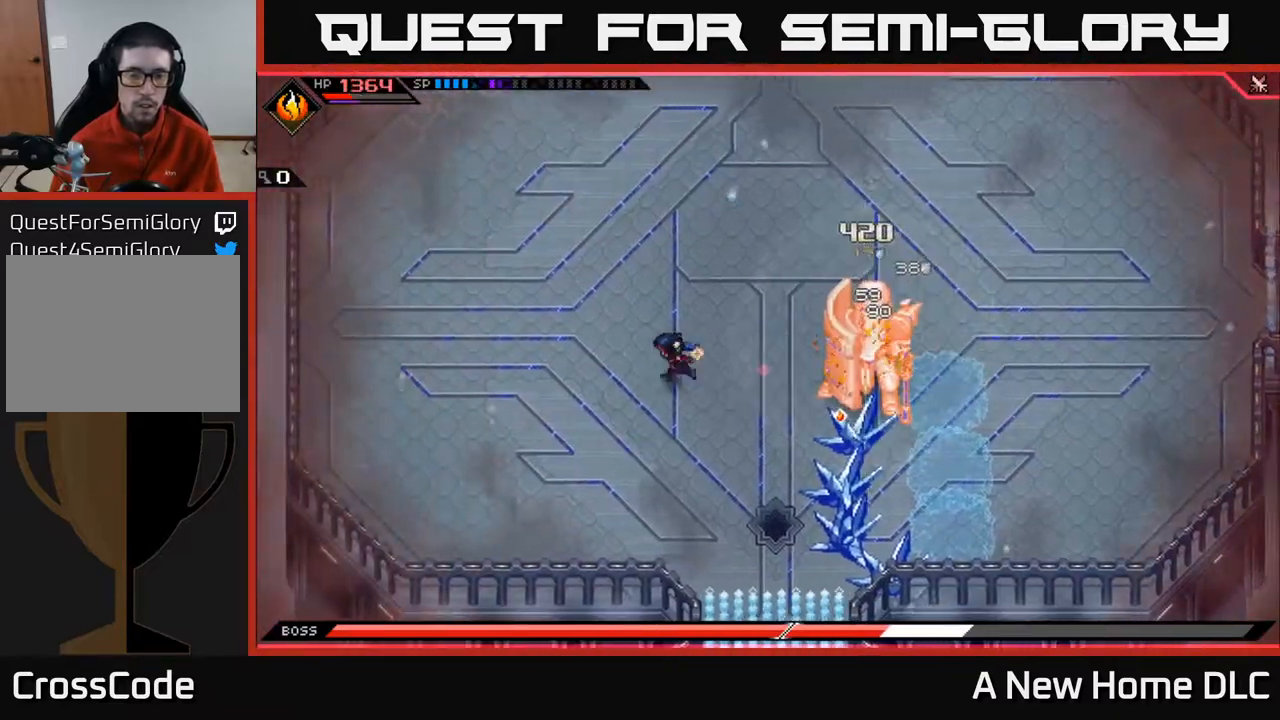
{"buttons": [], "left_stick": "right", "right_stick": "center", "events": [[100, "left_stick", "up-left"], [250, "left_stick", "up"], [283, "L1", "down"], [400, "left_stick", "up-right"], [433, "L1", "up"], [500, "left_stick", "right"]]}
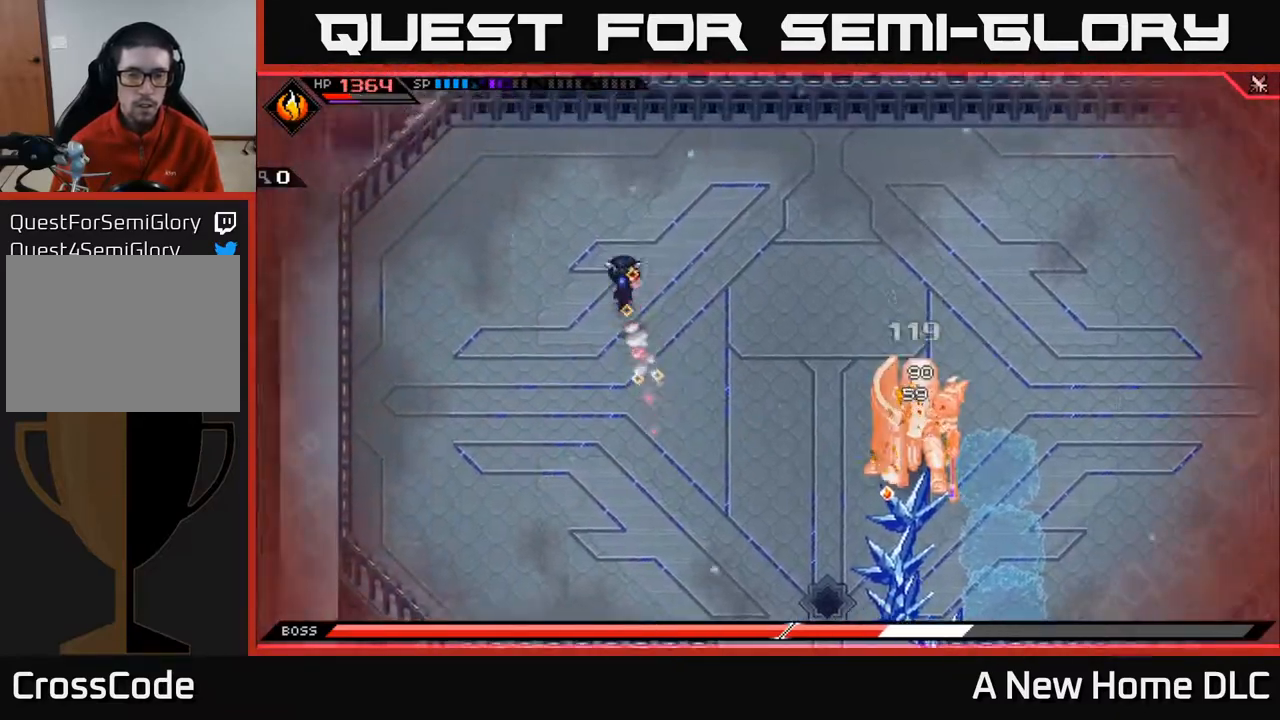
{"buttons": [], "left_stick": "right", "right_stick": "center", "events": [[17, "L1", "down"], [167, "L1", "up"], [283, "L1", "down"], [383, "L1", "up"]]}
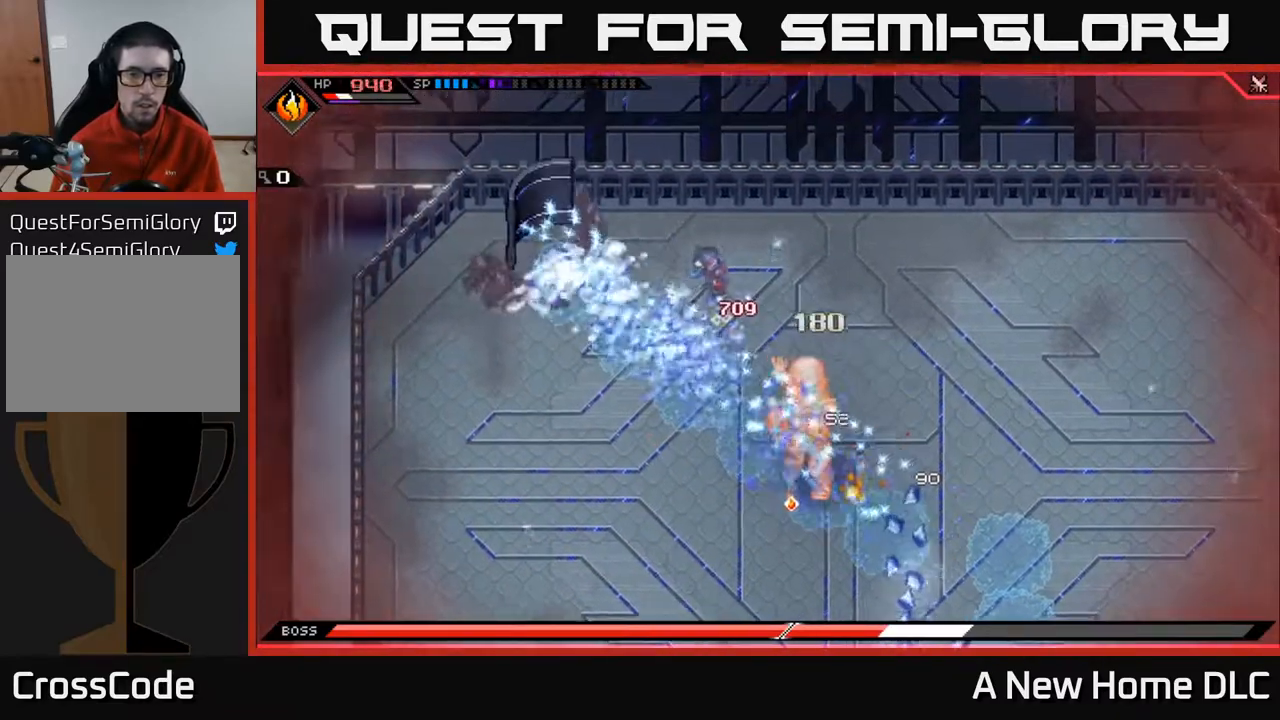
{"buttons": [], "left_stick": "down", "right_stick": "center", "events": [[117, "L1", "down"], [183, "left_stick", "down-right"], [233, "L1", "up"], [283, "L1", "down"], [300, "X", "down"], [400, "L1", "up"], [417, "X", "up"], [417, "left_stick", "down"]]}